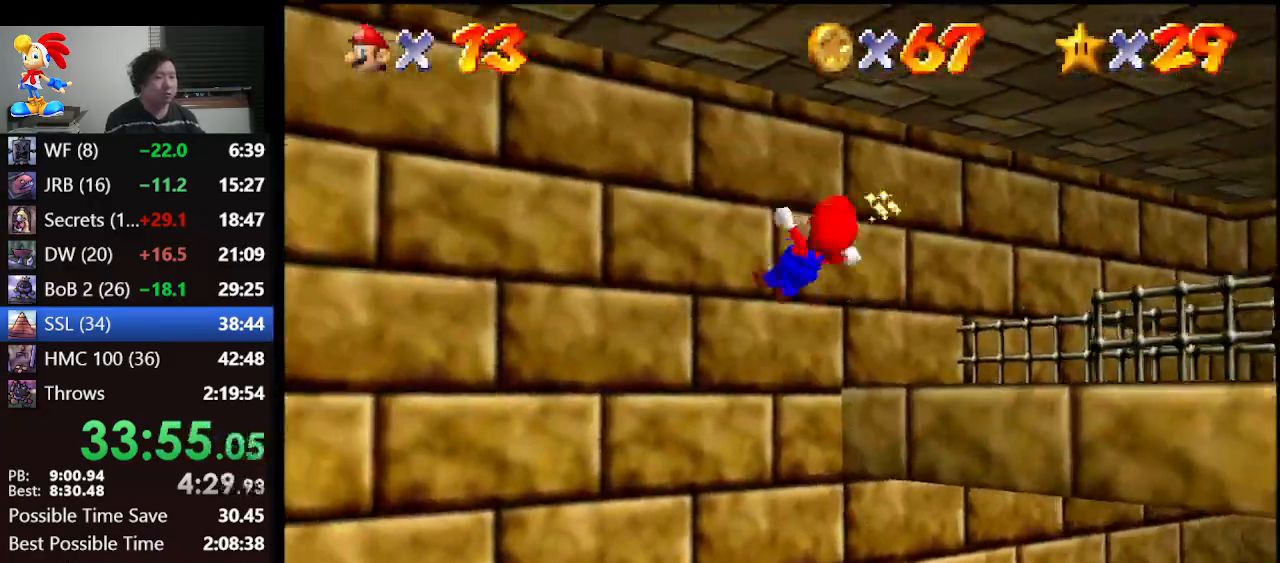
Gameplay with a controller (Nintendo layout); each line is a JSON object with the inputs held at the frame after it. "events" lists button and stick changes between this image and that frame as [ms after this image, input, new state], when the widget could be followed in between. Not read: L1 L3 R3.
{"buttons": [], "left_stick": "center", "events": [[100, "C_RIGHT", "down"], [133, "left_stick", "right"], [300, "C_RIGHT", "up"], [300, "left_stick", "center"]]}
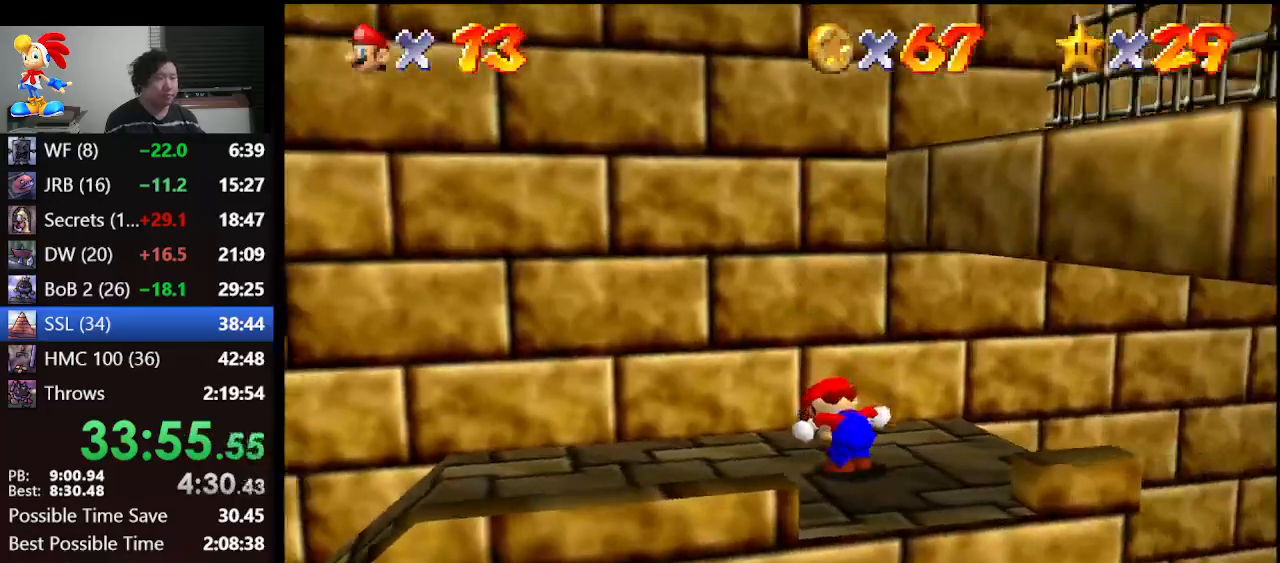
{"buttons": [], "left_stick": "down", "events": [[200, "left_stick", "down"]]}
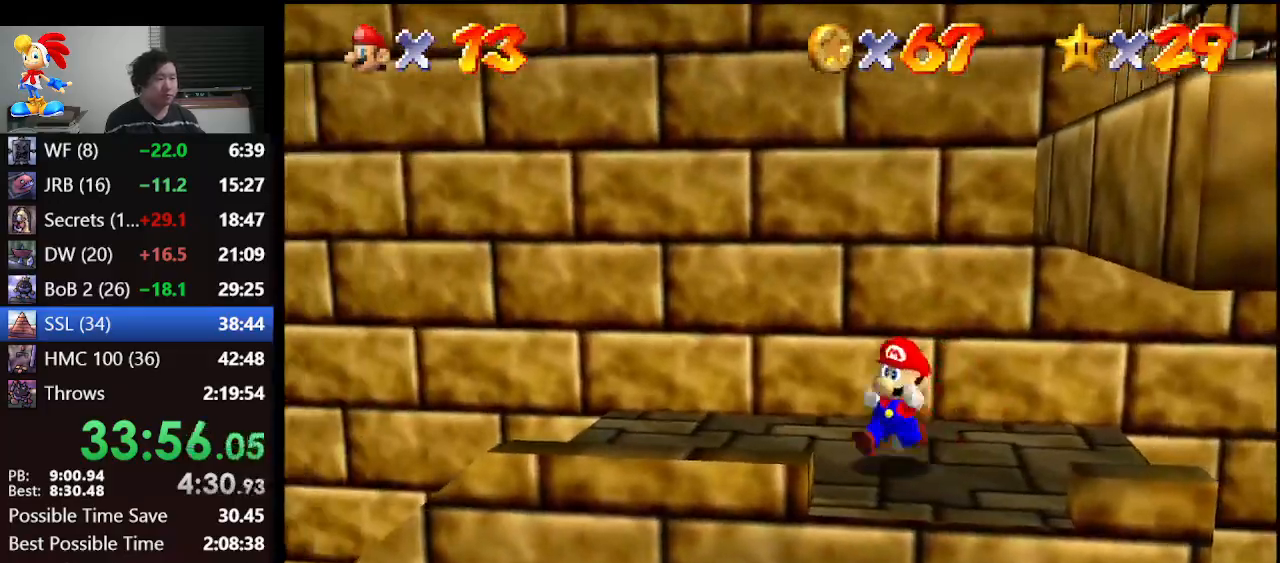
{"buttons": [], "left_stick": "center", "events": [[233, "A", "down"], [367, "A", "up"], [367, "left_stick", "center"]]}
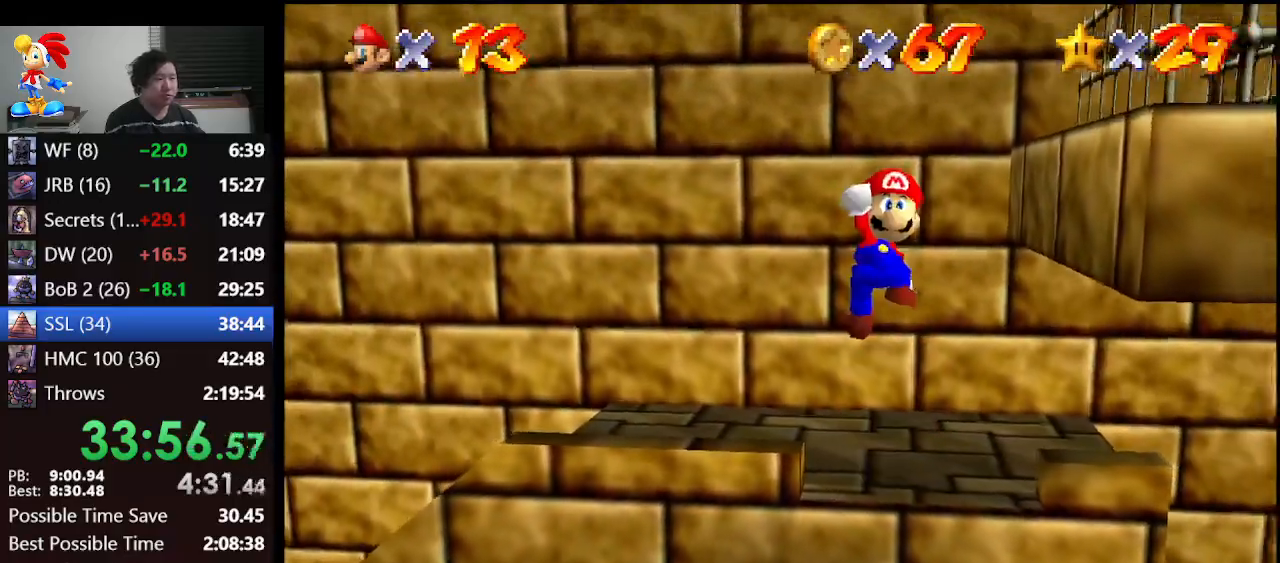
{"buttons": [], "left_stick": "up", "events": [[133, "left_stick", "up"]]}
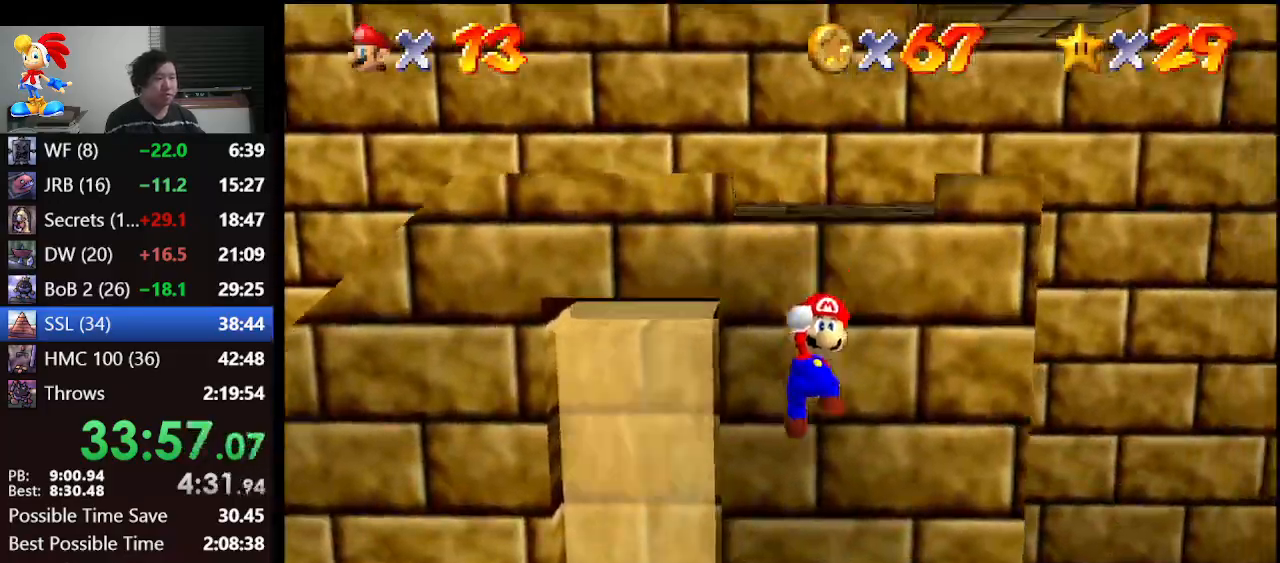
{"buttons": [], "left_stick": "center", "events": [[133, "left_stick", "center"]]}
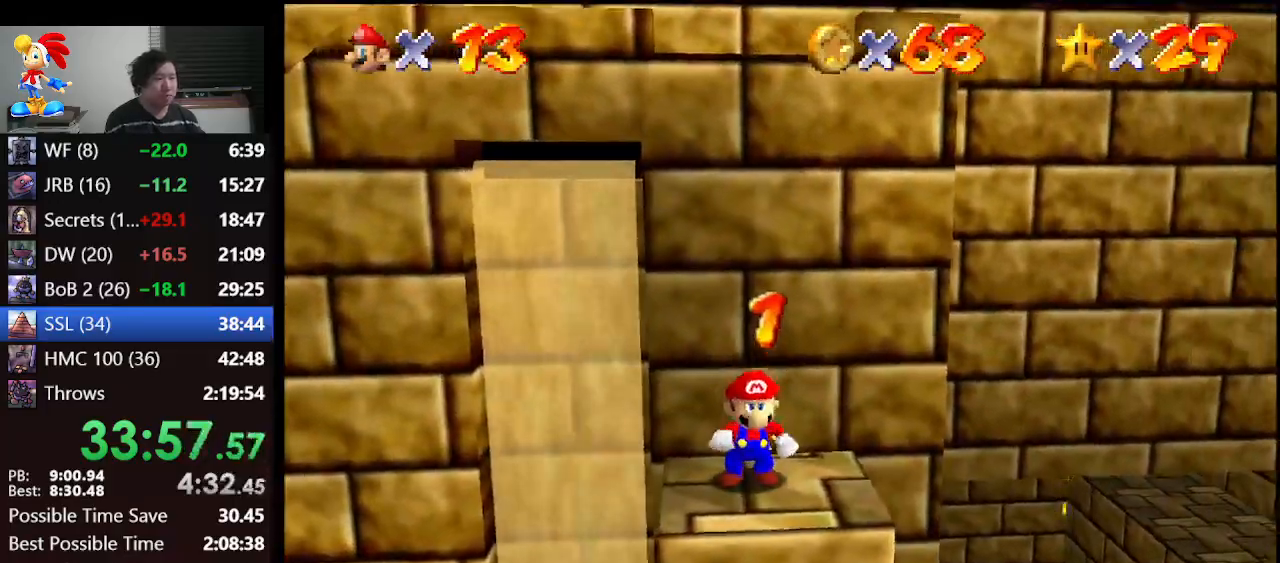
{"buttons": [], "left_stick": "left", "events": [[200, "left_stick", "left"]]}
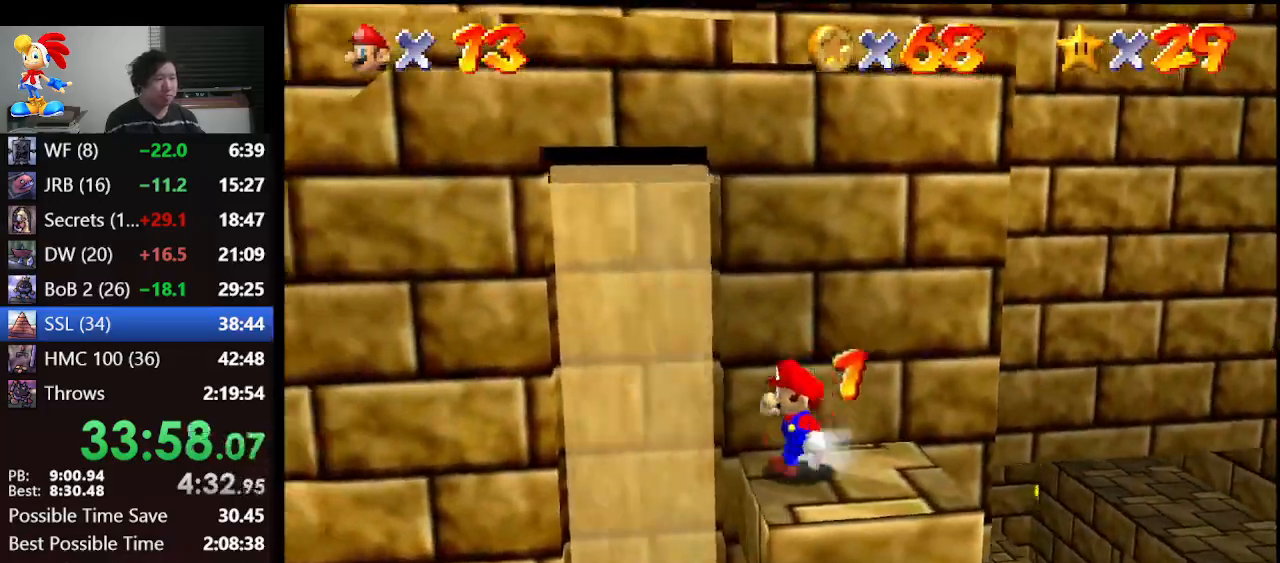
{"buttons": [], "left_stick": "down-right", "events": [[367, "left_stick", "center"], [500, "left_stick", "down-right"]]}
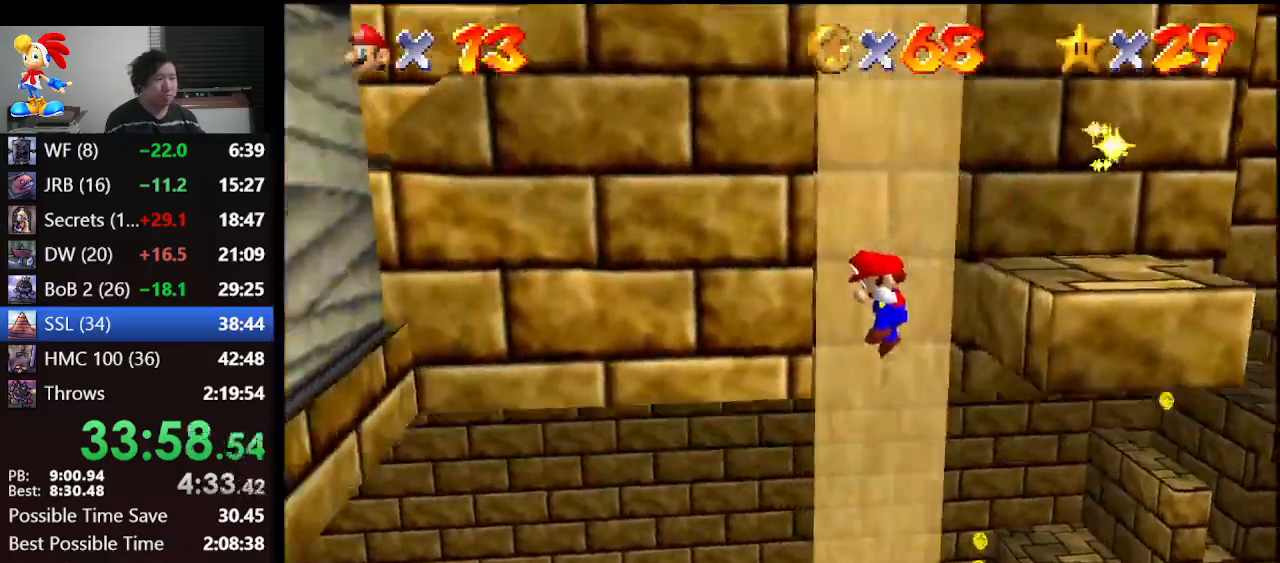
{"buttons": [], "left_stick": "center", "events": [[367, "left_stick", "center"]]}
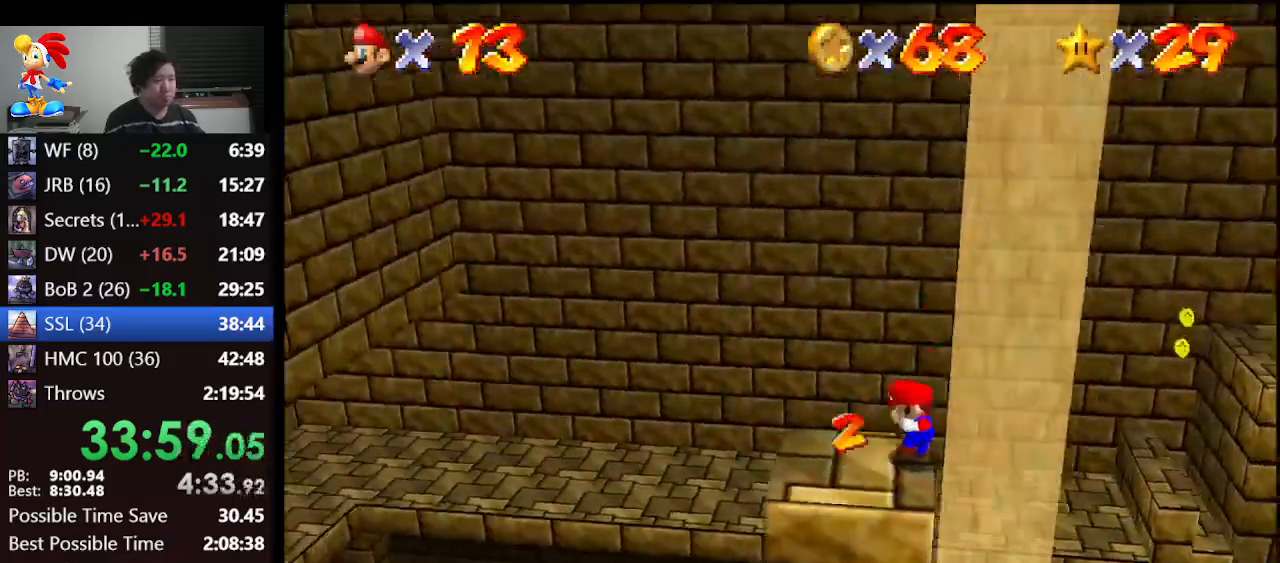
{"buttons": ["A"], "left_stick": "down-right", "events": [[100, "A", "down"], [133, "left_stick", "down-right"]]}
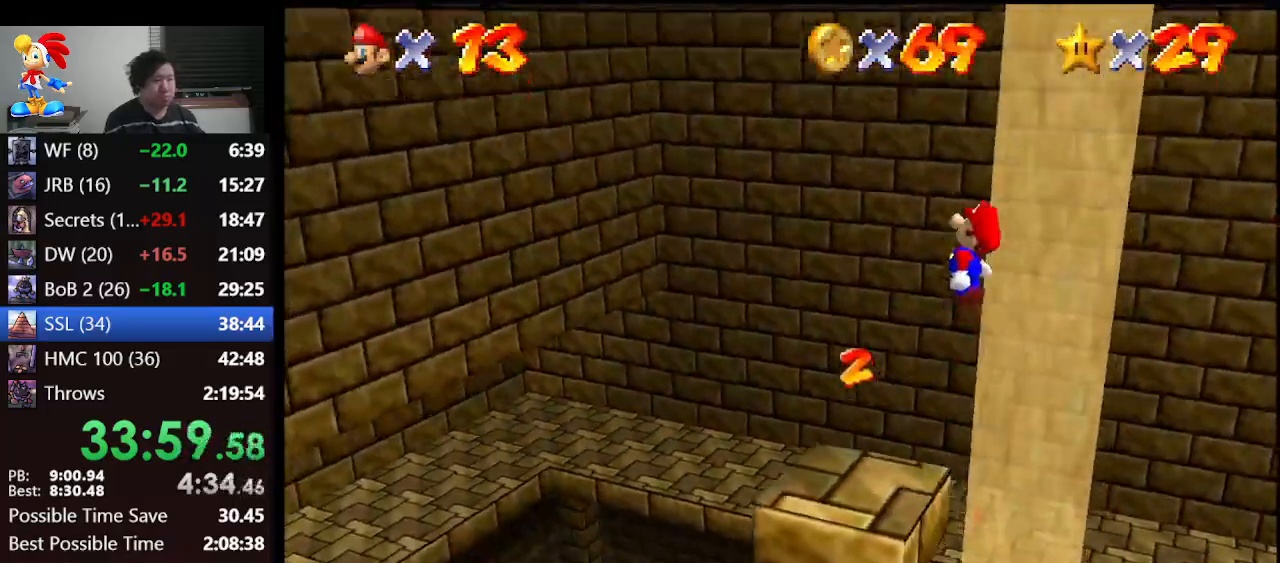
{"buttons": [], "left_stick": "center", "events": [[200, "A", "up"], [467, "left_stick", "center"]]}
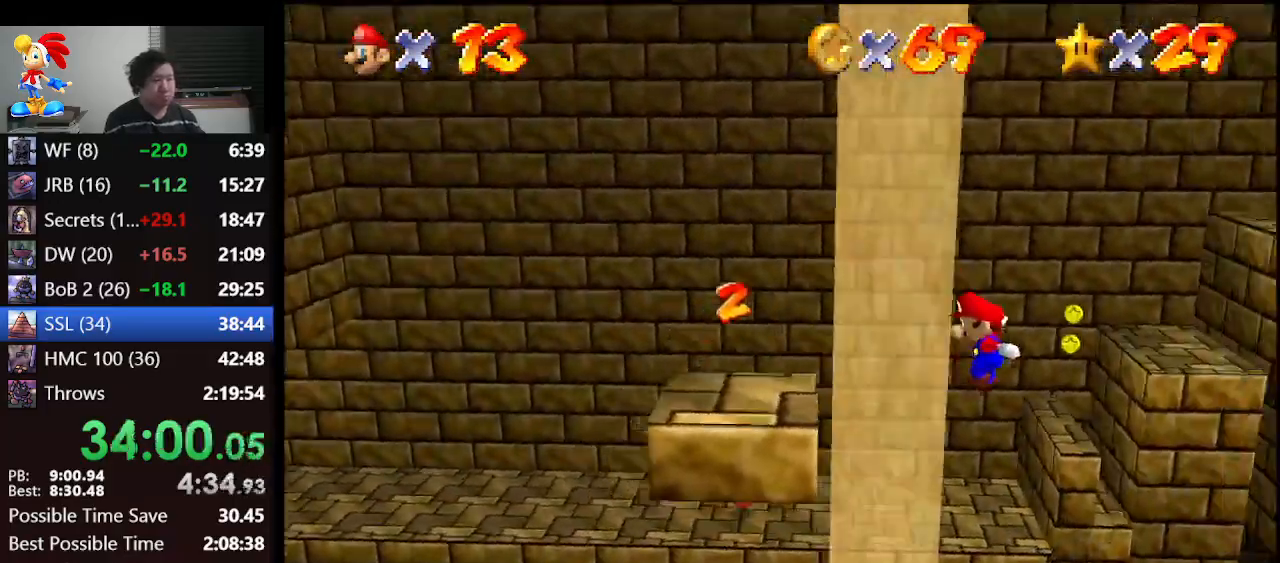
{"buttons": ["B"], "left_stick": "left", "events": [[300, "B", "down"], [300, "left_stick", "left"]]}
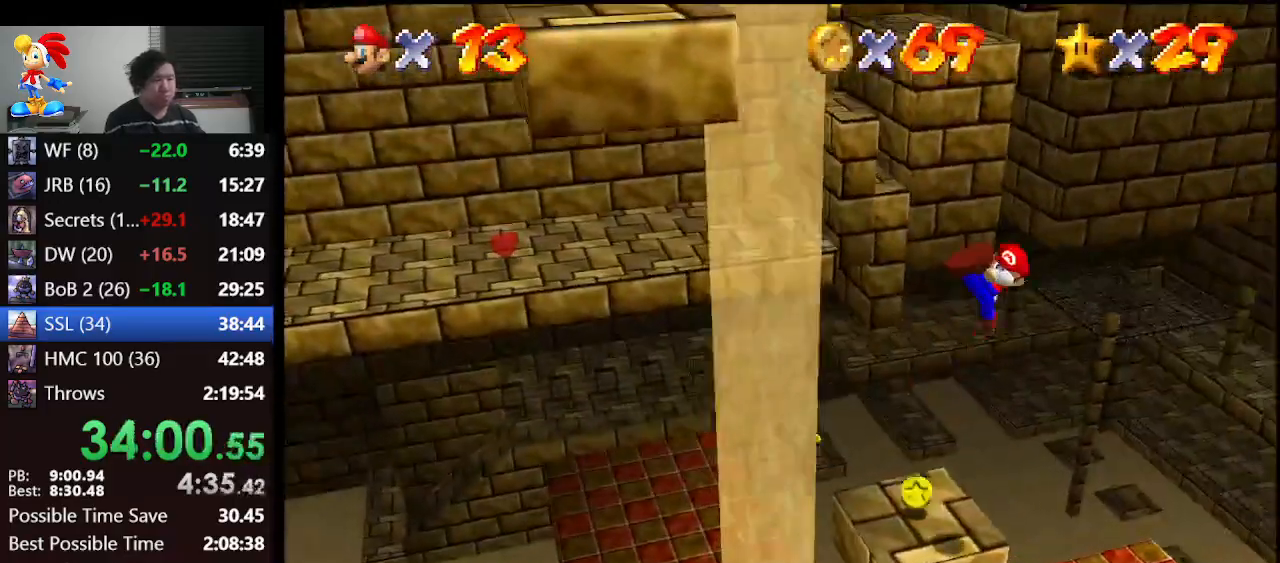
{"buttons": [], "left_stick": "center", "events": [[67, "B", "up"], [233, "left_stick", "center"], [367, "left_stick", "down-right"], [500, "left_stick", "center"]]}
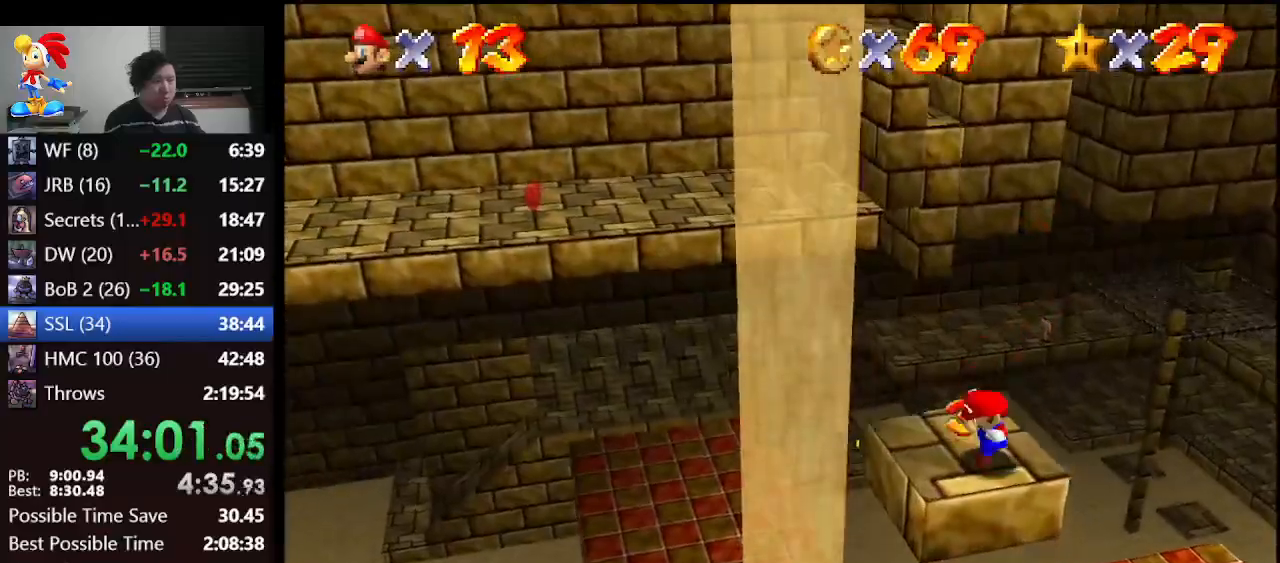
{"buttons": [], "left_stick": "left", "events": [[367, "left_stick", "left"]]}
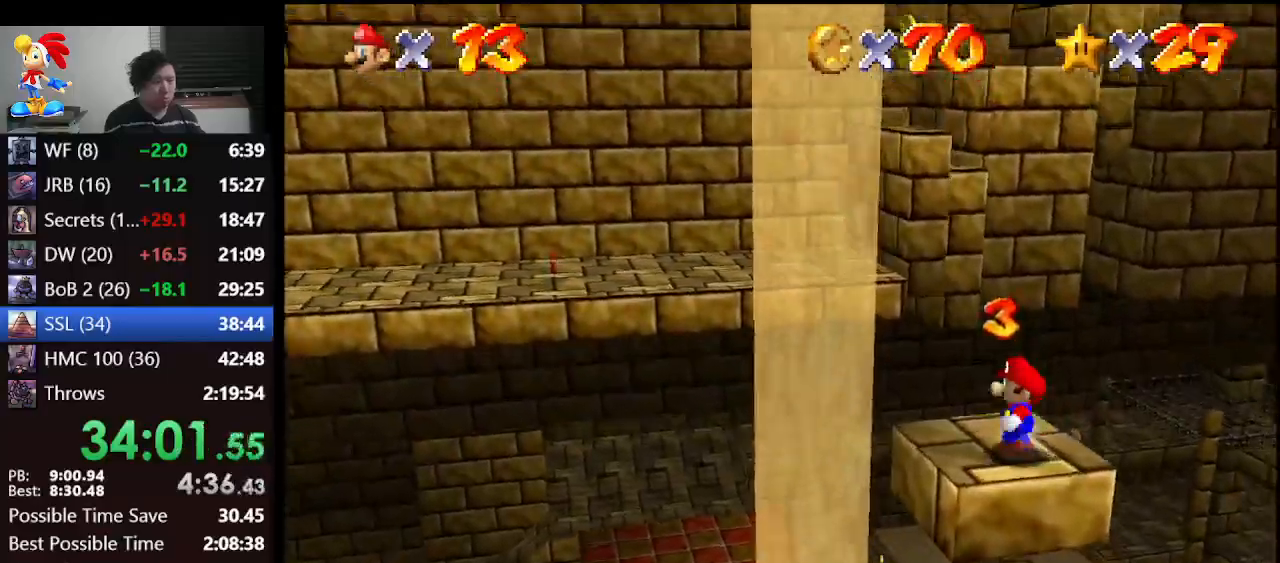
{"buttons": ["A", "Z"], "left_stick": "up", "events": [[33, "left_stick", "up-left"], [200, "left_stick", "up"], [300, "Z", "down"], [400, "A", "down"]]}
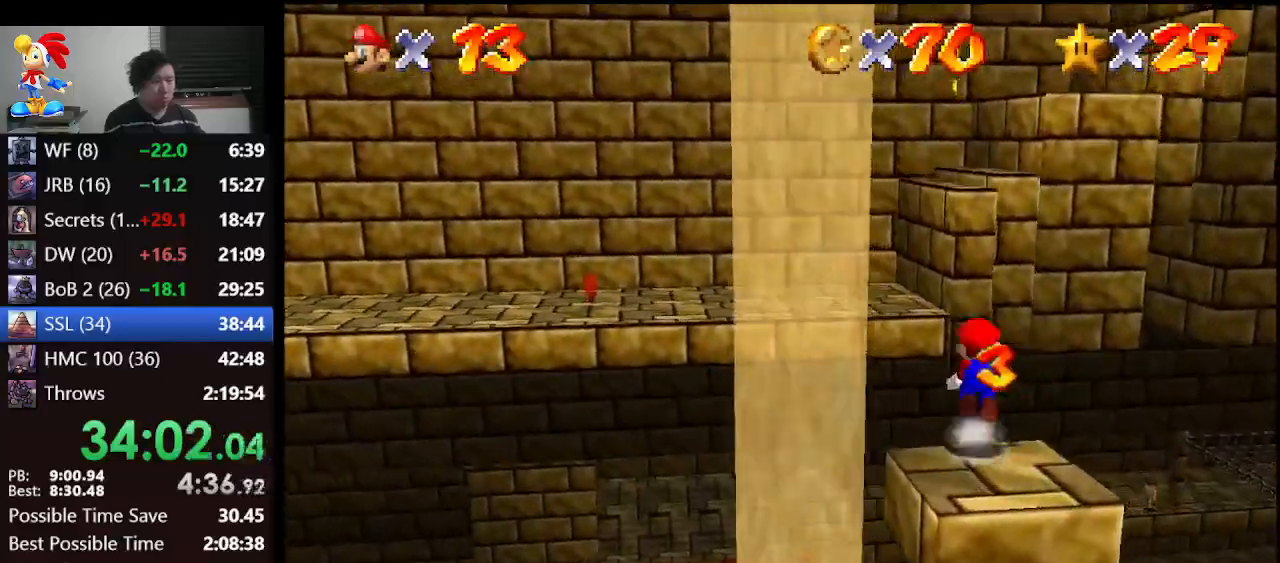
{"buttons": ["A", "Z"], "left_stick": "up", "events": [[100, "left_stick", "up-left"], [500, "left_stick", "up"]]}
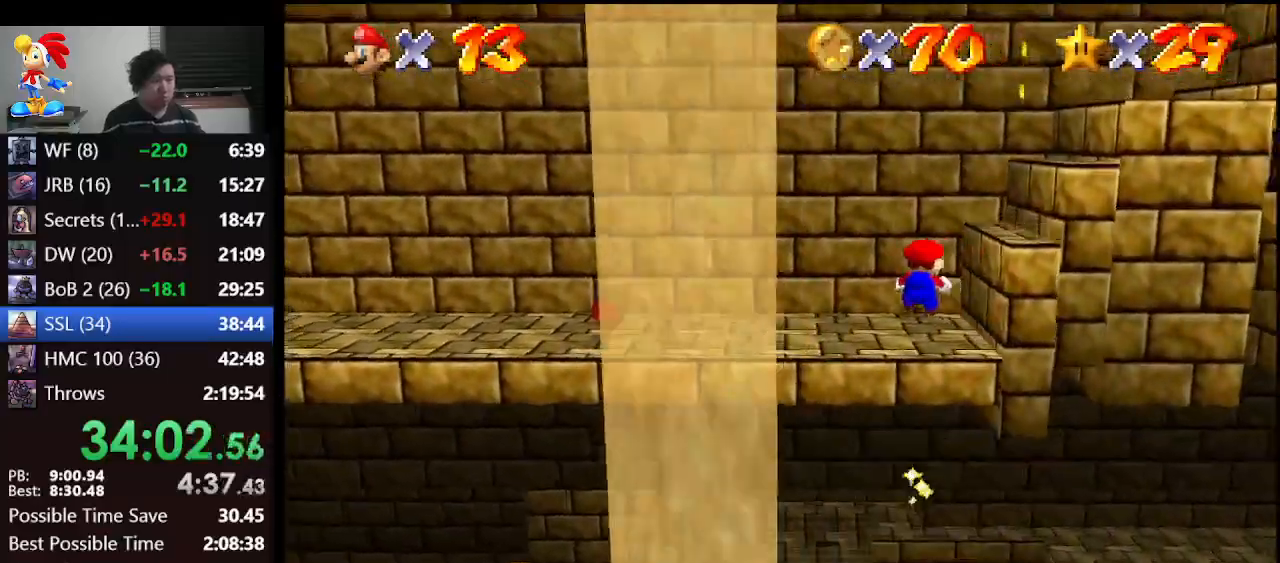
{"buttons": ["A", "Z"], "left_stick": "up", "events": []}
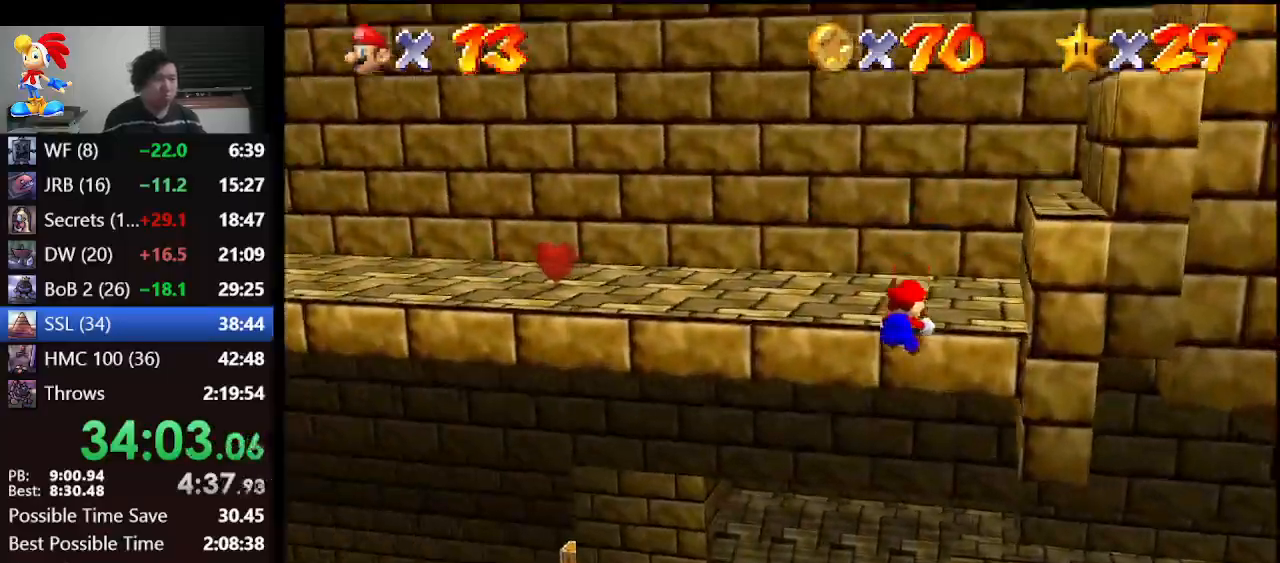
{"buttons": ["A", "Z"], "left_stick": "up", "events": [[33, "A", "up"], [200, "A", "down"]]}
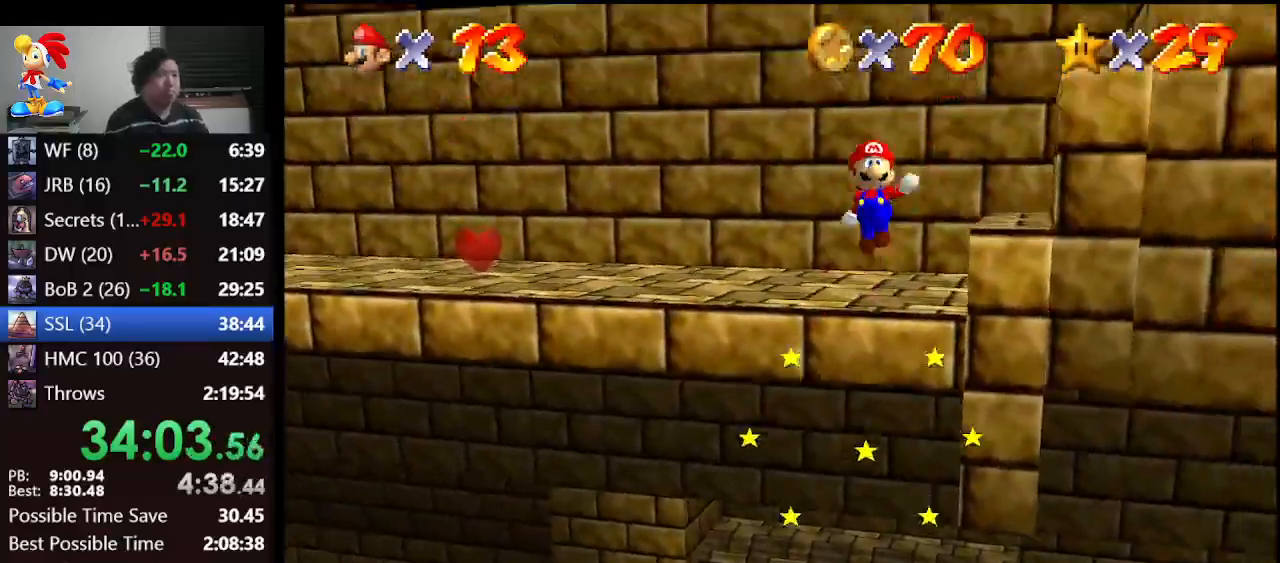
{"buttons": ["A", "Z"], "left_stick": "up", "events": []}
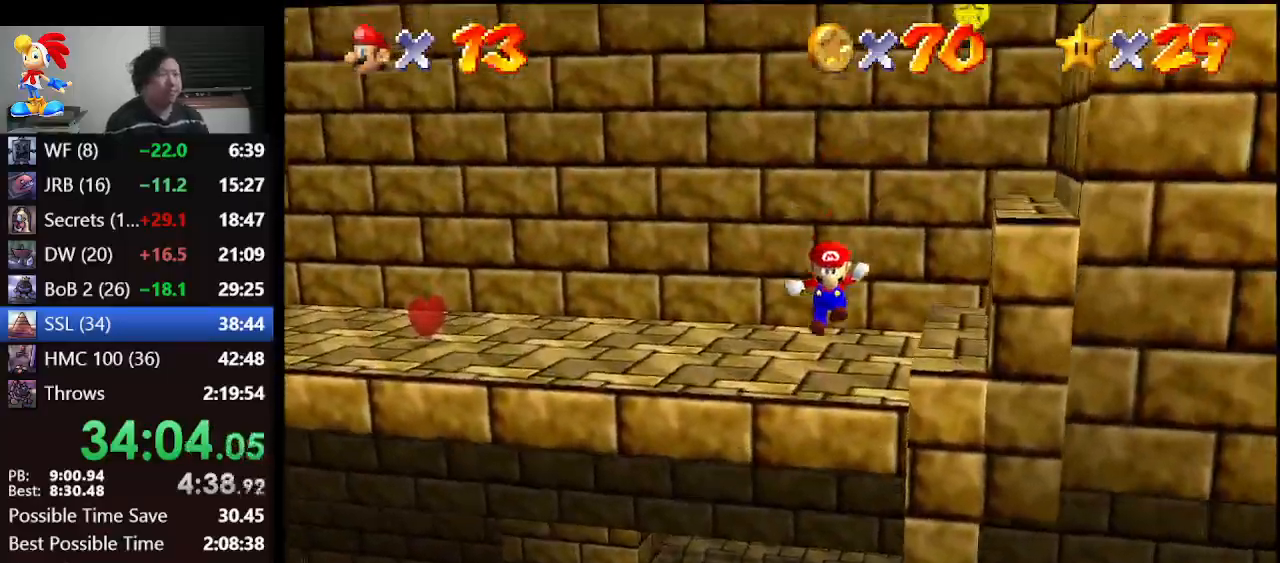
{"buttons": [], "left_stick": "up", "events": [[167, "A", "up"], [267, "A", "down"], [500, "A", "up"], [500, "Z", "up"]]}
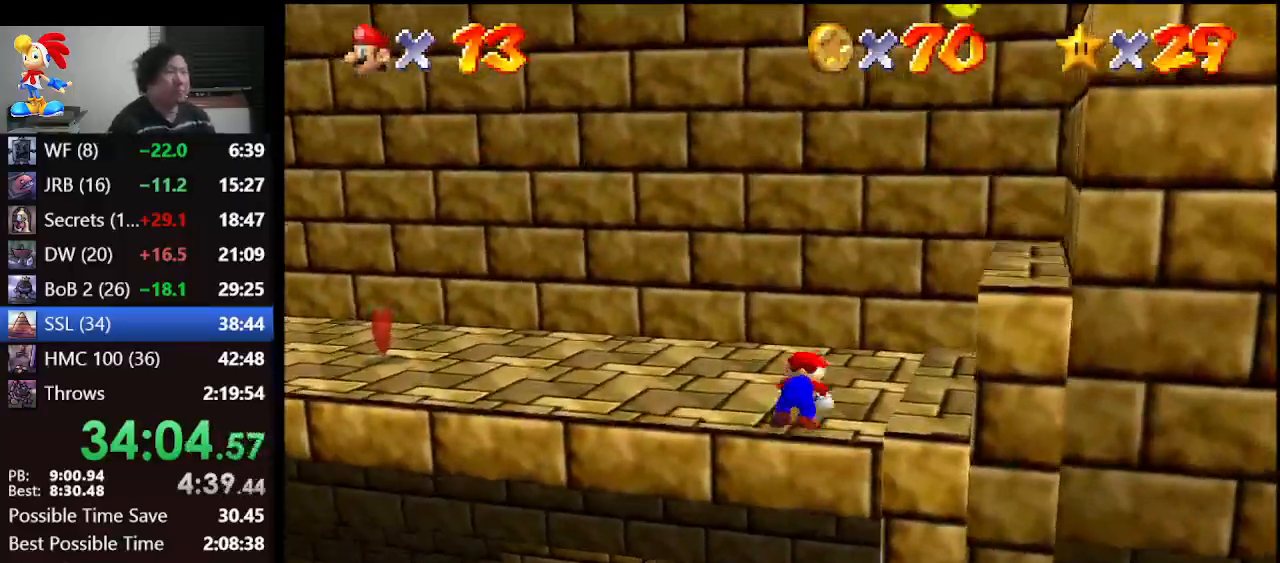
{"buttons": [], "left_stick": "up", "events": [[100, "C_LEFT", "down"], [333, "C_LEFT", "up"]]}
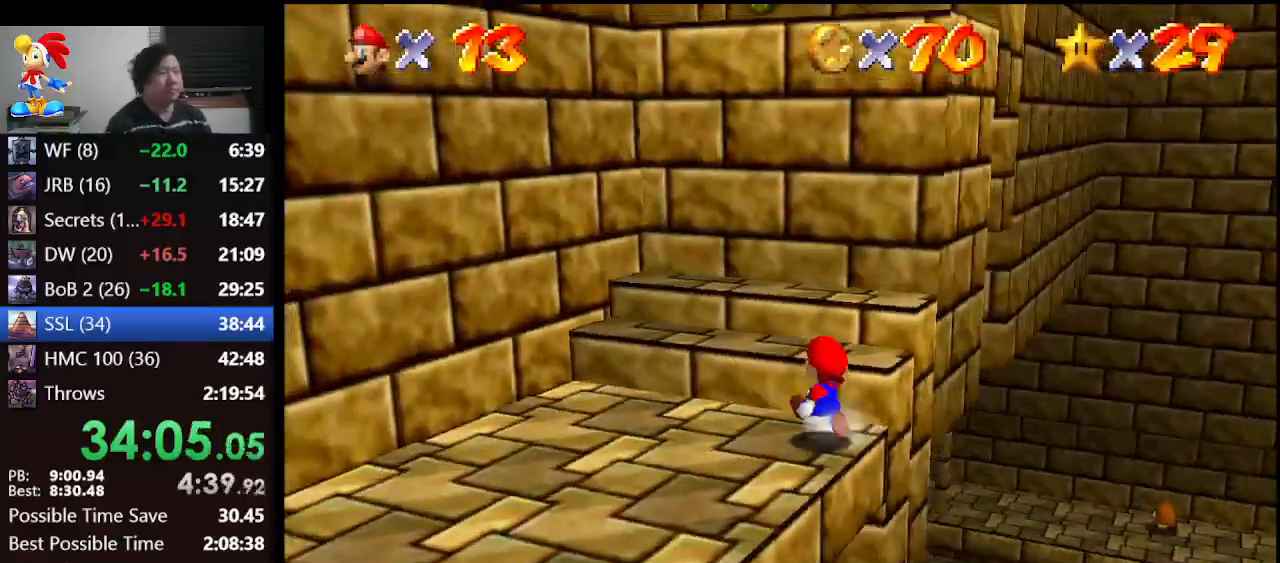
{"buttons": [], "left_stick": "down", "events": [[133, "left_stick", "left"], [233, "left_stick", "down-left"], [500, "left_stick", "down"]]}
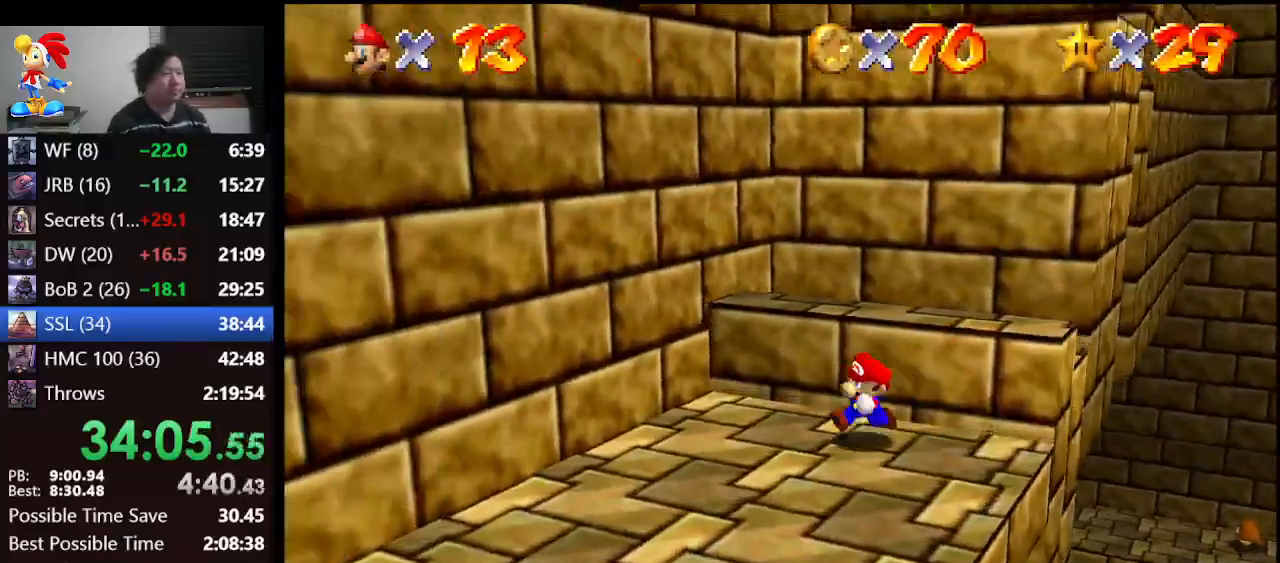
{"buttons": [], "left_stick": "up-right", "events": [[33, "left_stick", "down-left"], [67, "left_stick", "up-right"], [167, "A", "down"], [400, "A", "up"]]}
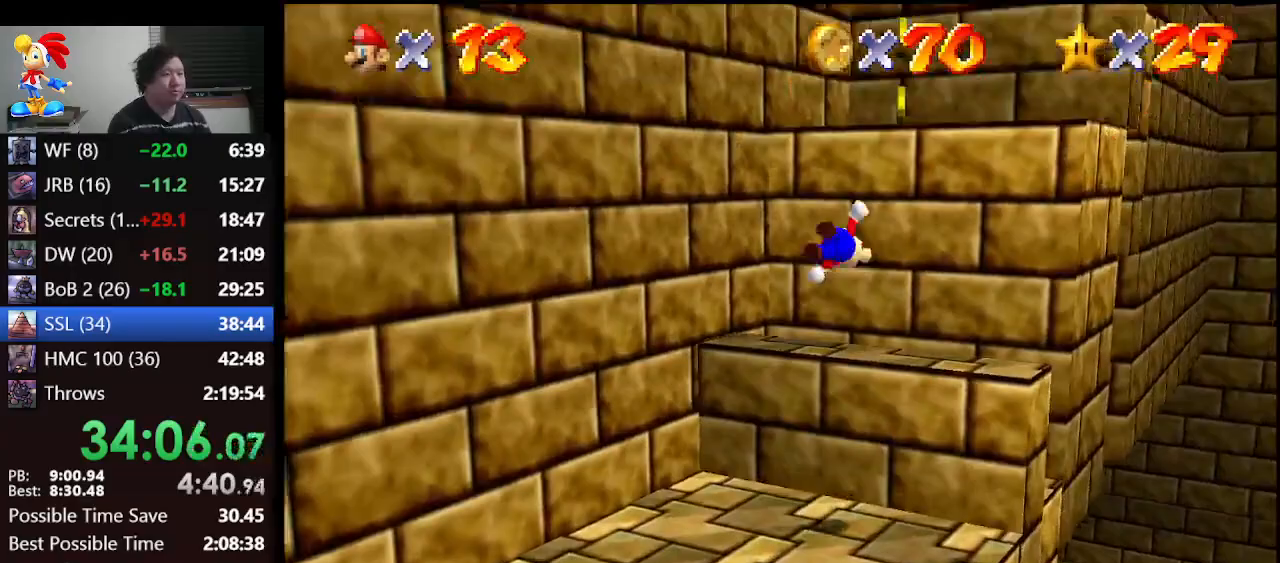
{"buttons": [], "left_stick": "up-right", "events": [[33, "left_stick", "center"], [167, "left_stick", "left"], [300, "left_stick", "center"], [500, "left_stick", "up-right"]]}
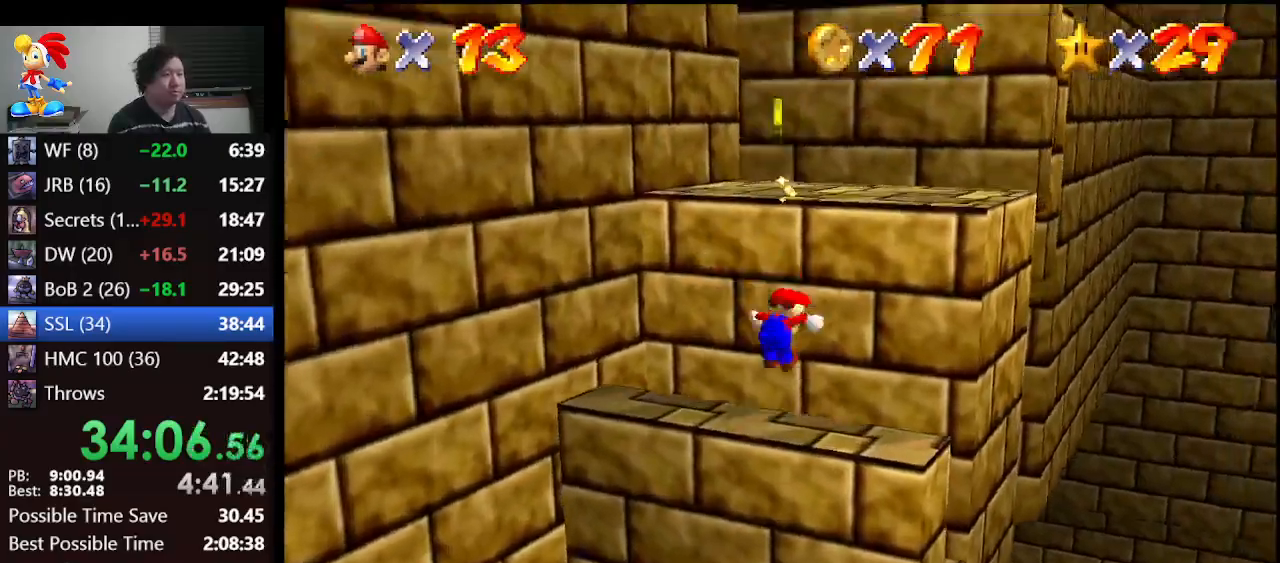
{"buttons": [], "left_stick": "center", "events": [[33, "A", "down"], [100, "left_stick", "up"], [233, "left_stick", "center"], [400, "A", "up"]]}
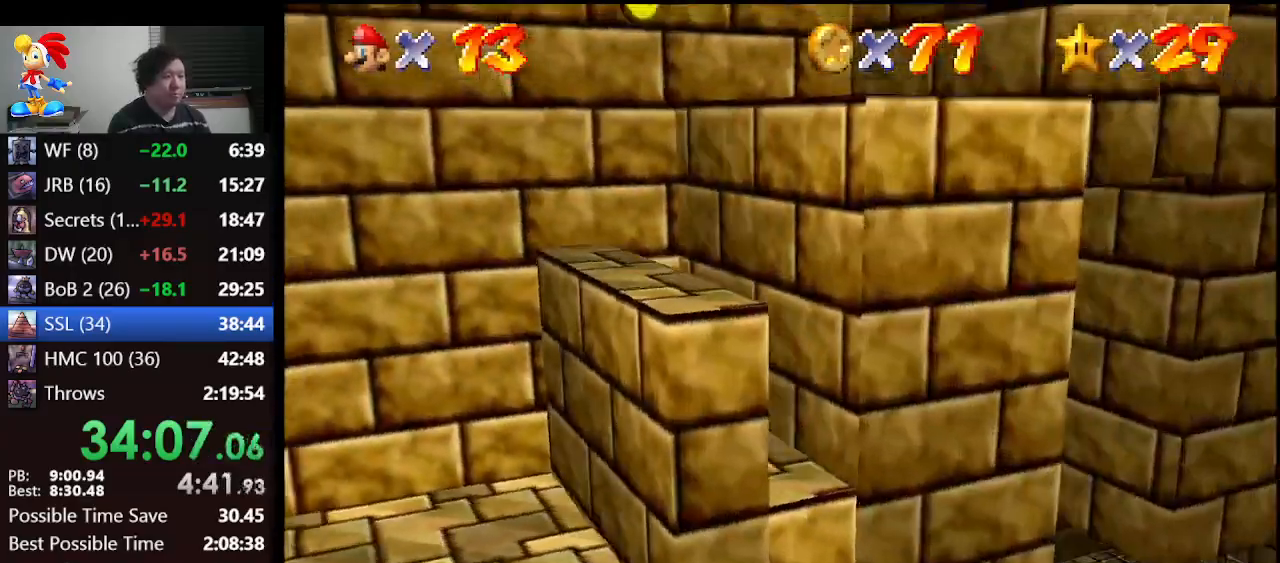
{"buttons": [], "left_stick": "down-left", "events": [[67, "left_stick", "up"], [333, "left_stick", "left"], [467, "left_stick", "down-left"]]}
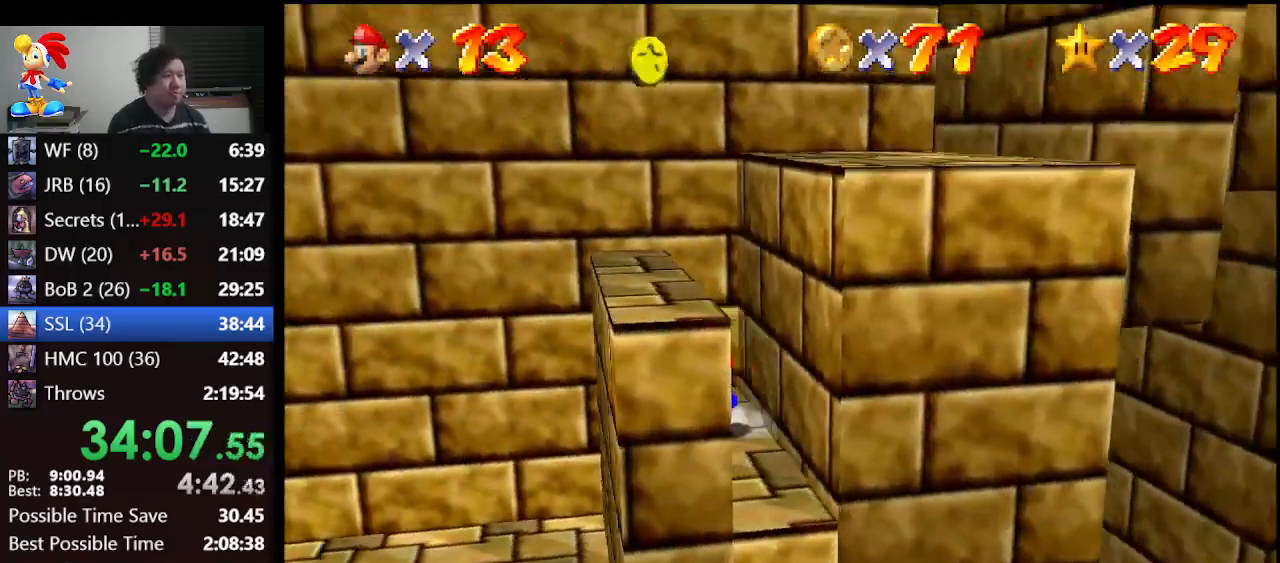
{"buttons": ["A"], "left_stick": "left", "events": [[167, "A", "down"], [267, "left_stick", "left"]]}
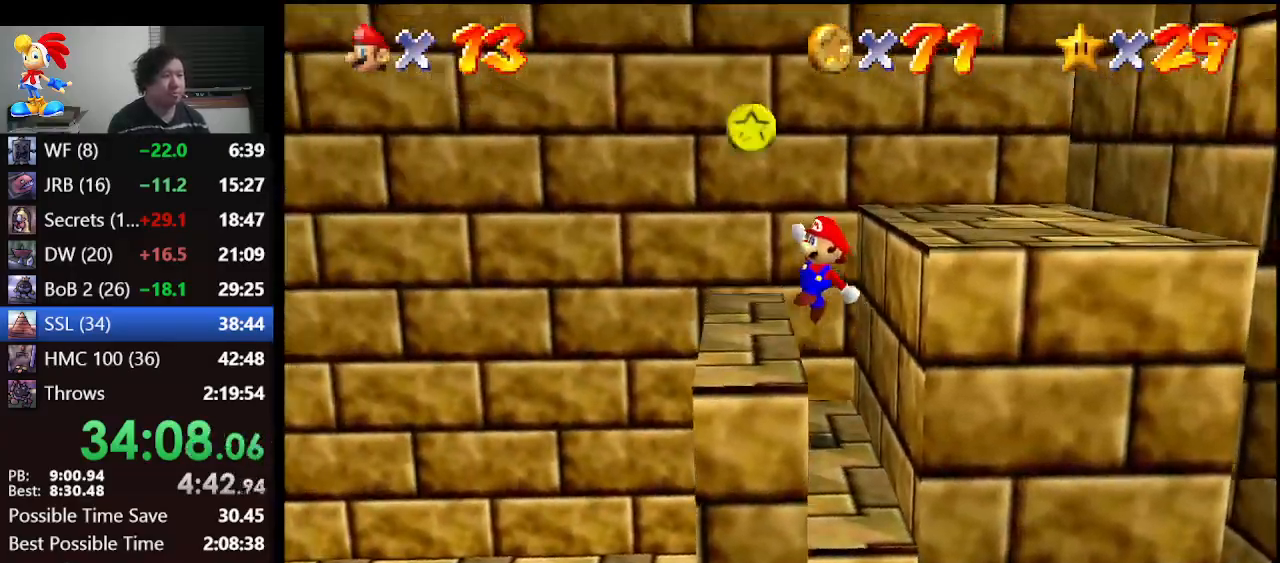
{"buttons": ["A"], "left_stick": "right", "events": [[100, "left_stick", "center"], [133, "A", "up"], [300, "left_stick", "right"], [333, "A", "down"]]}
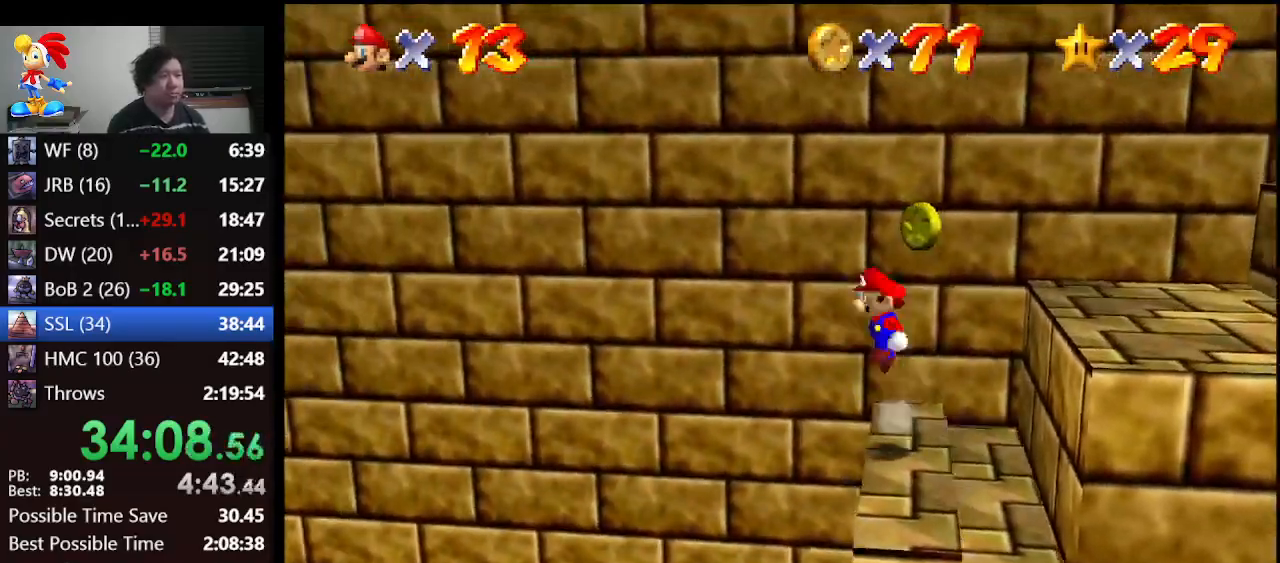
{"buttons": ["A"], "left_stick": "right", "events": []}
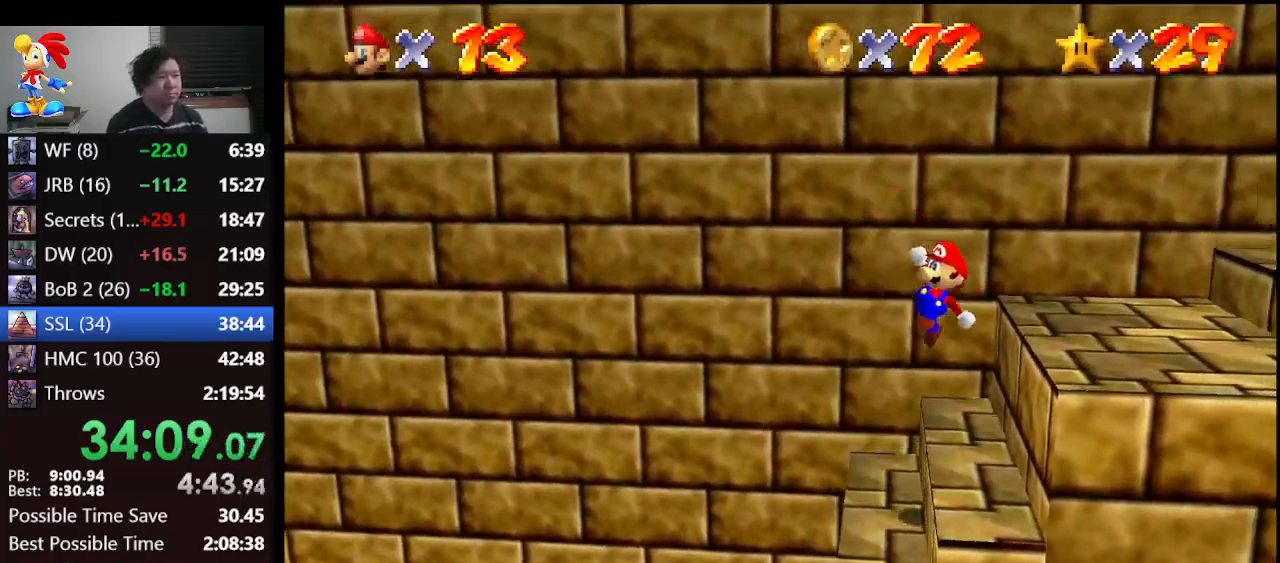
{"buttons": [], "left_stick": "center", "events": [[33, "B", "down"], [300, "B", "up"], [333, "A", "up"], [467, "left_stick", "center"]]}